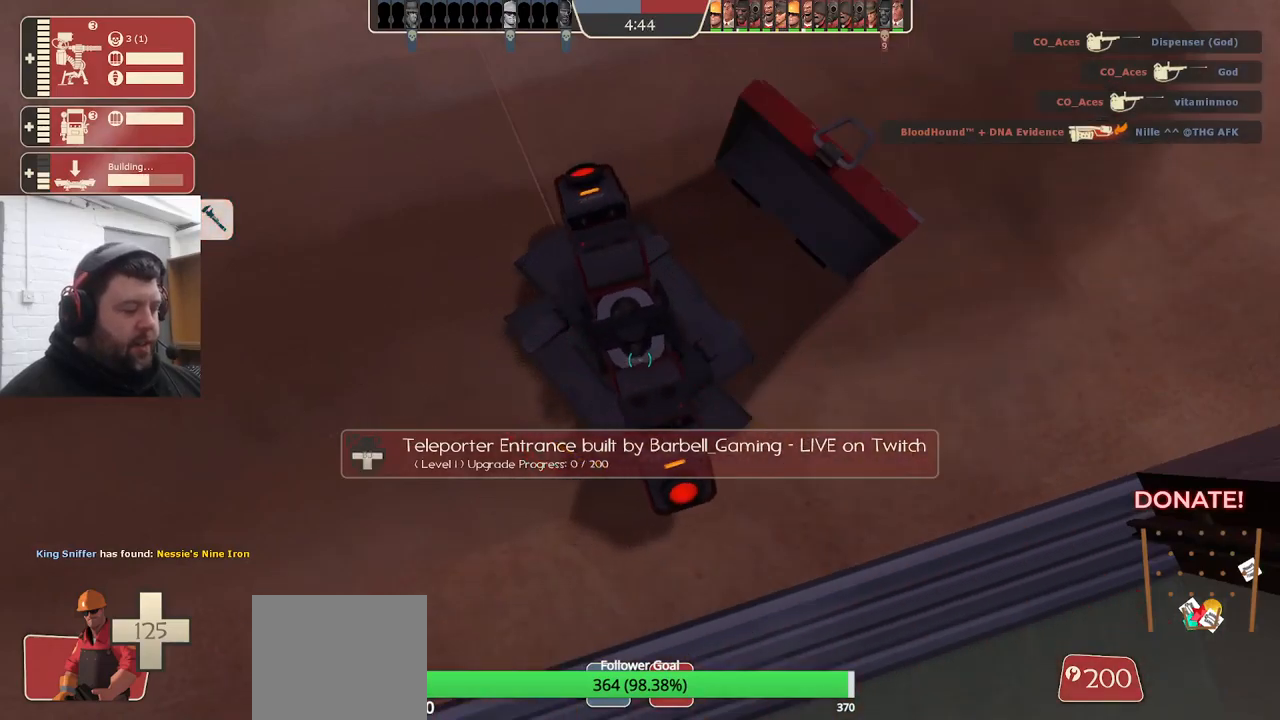
Gameplay with a controller (PlayStation layout); each line is a JSON object with the inputs held at the frame after it. "events" lists button and stick changes between this image and that frame as [ms after this image, input, new state], when the widget could be followed in between. Not read: SELECT.
{"buttons": ["R2"], "left_stick": "center", "right_stick": "center", "events": []}
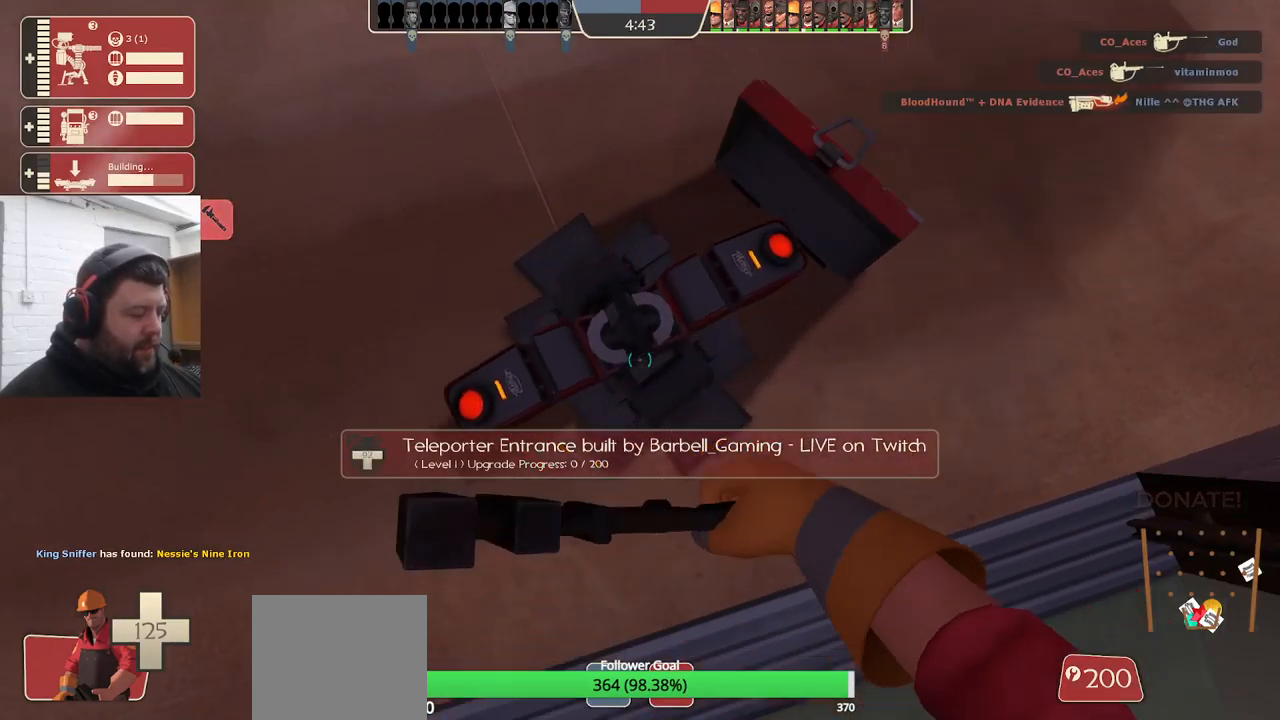
{"buttons": ["R2"], "left_stick": "center", "right_stick": "center", "events": []}
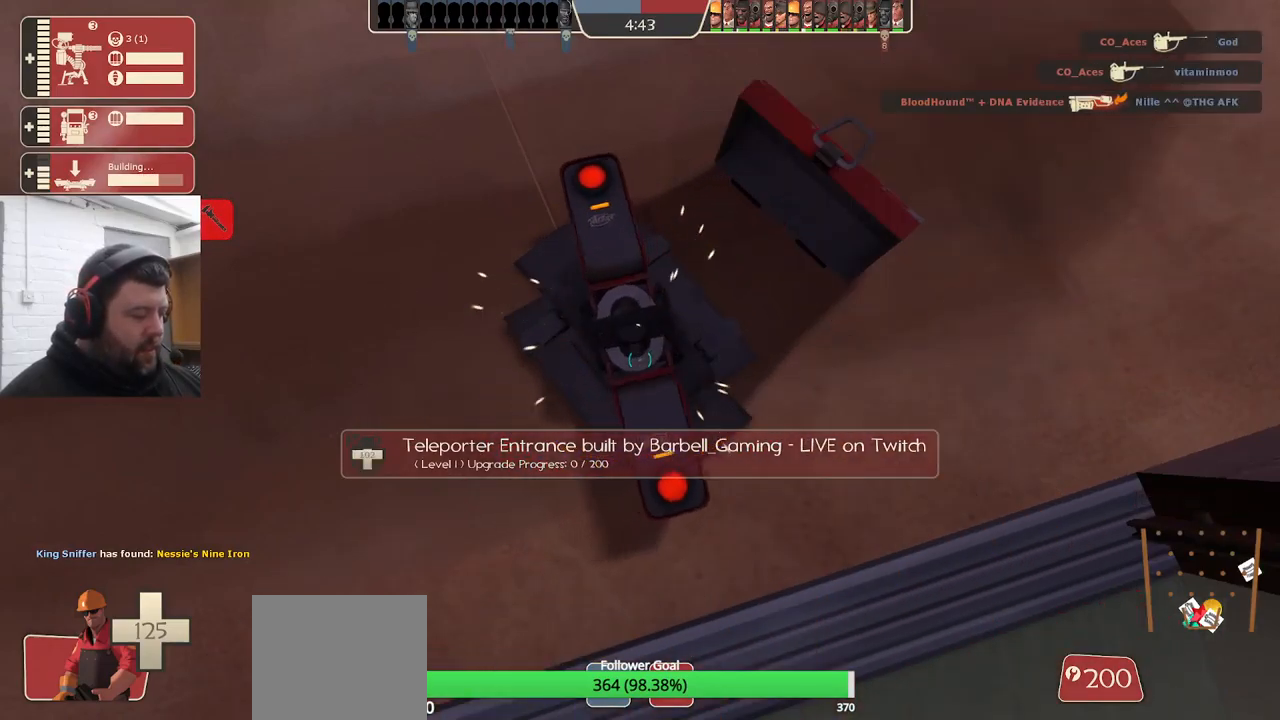
{"buttons": ["R2"], "left_stick": "center", "right_stick": "center", "events": []}
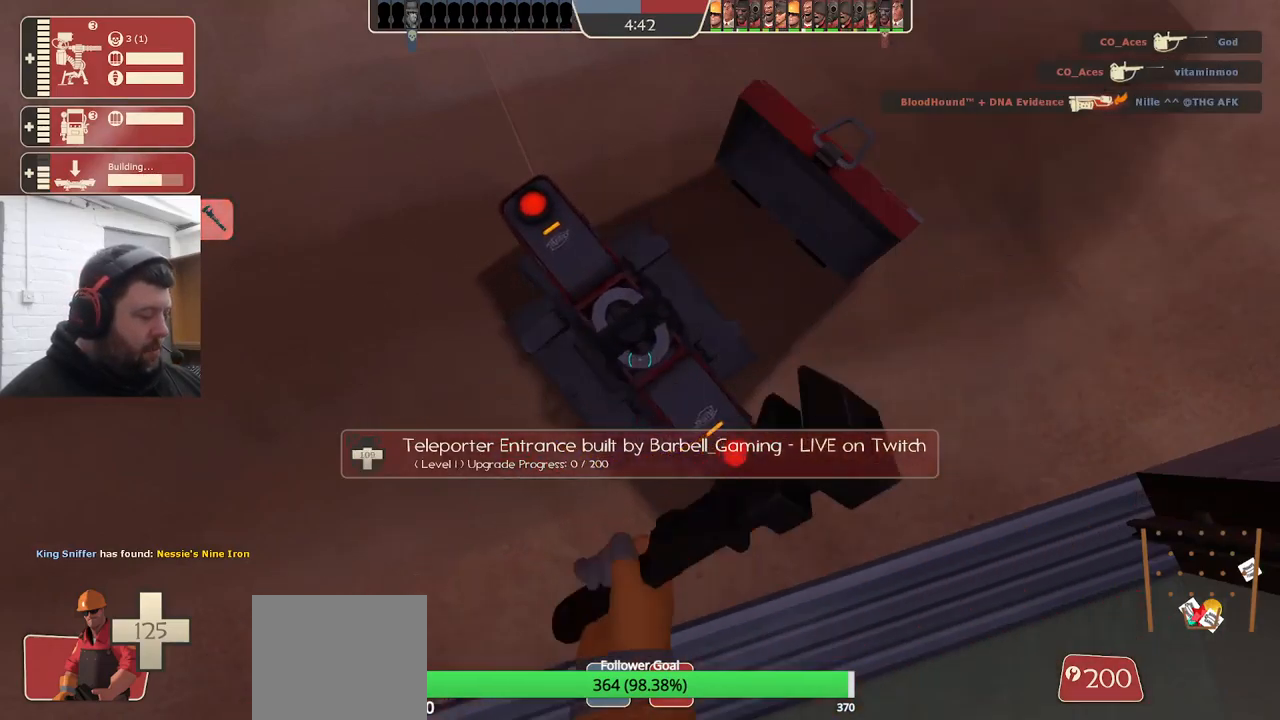
{"buttons": ["R2"], "left_stick": "center", "right_stick": "center", "events": []}
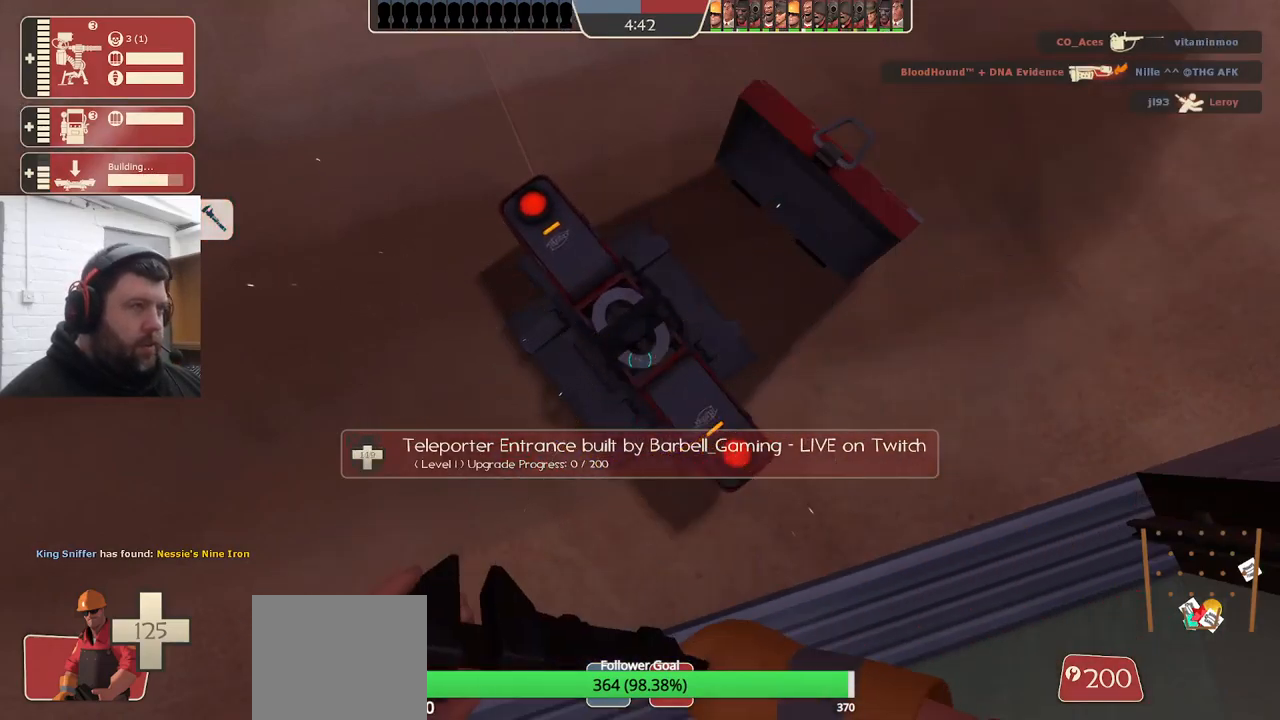
{"buttons": ["R2"], "left_stick": "center", "right_stick": "center", "events": []}
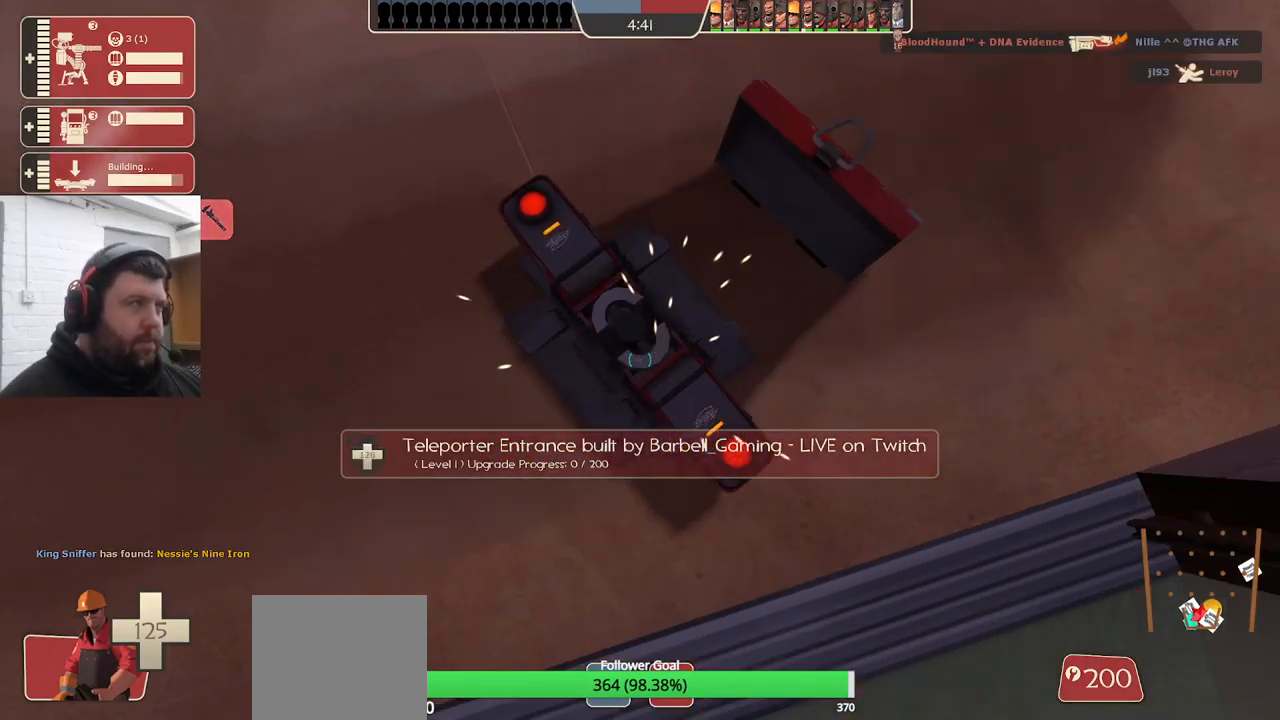
{"buttons": ["R2"], "left_stick": "center", "right_stick": "center", "events": []}
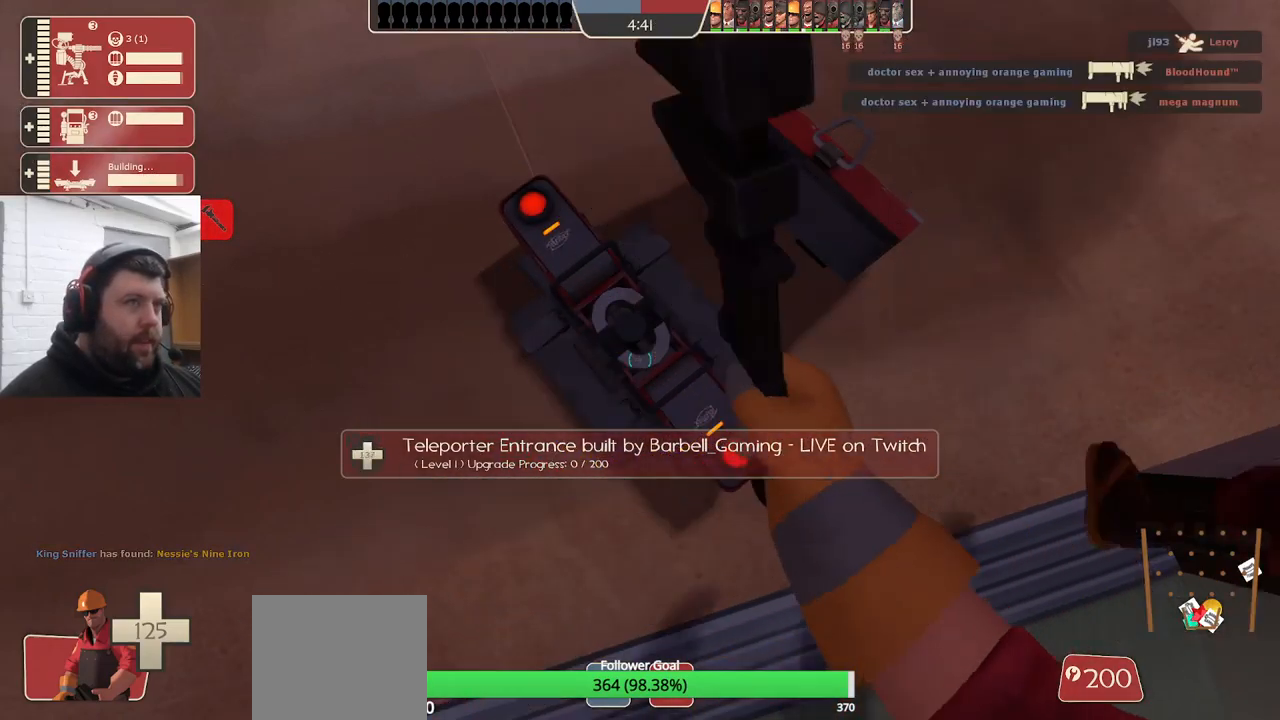
{"buttons": ["R2"], "left_stick": "center", "right_stick": "center", "events": []}
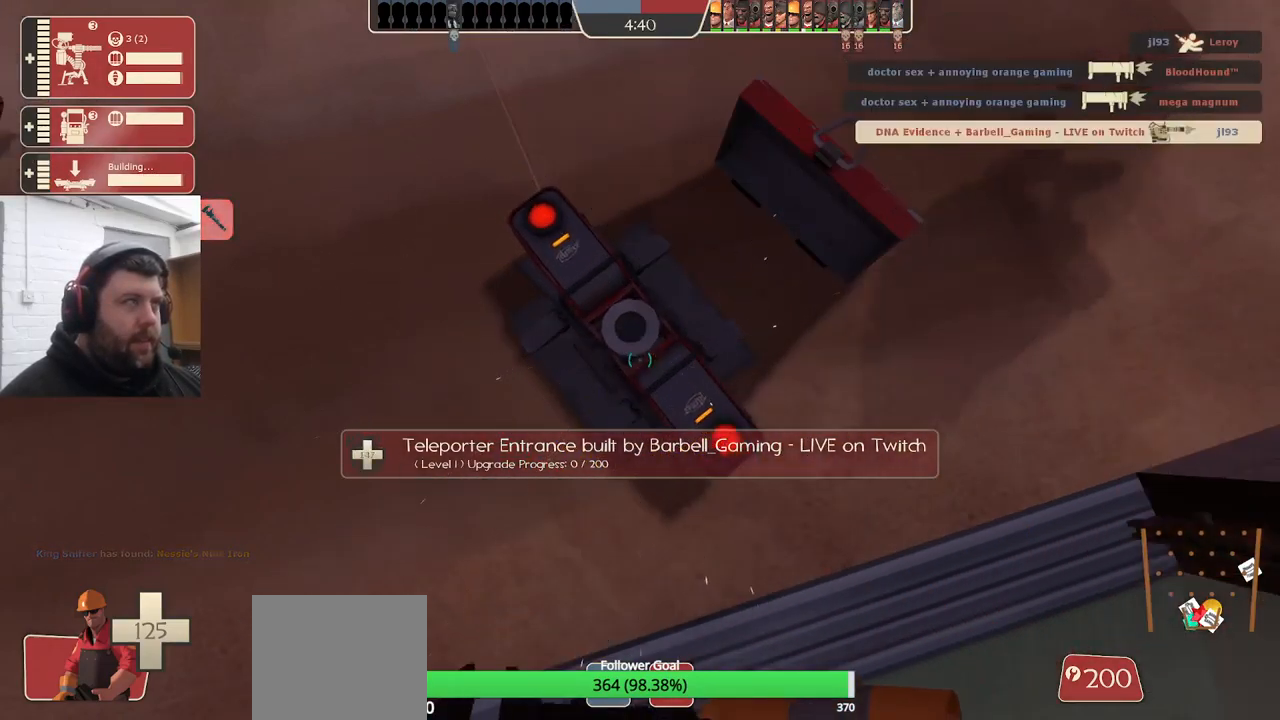
{"buttons": ["R2"], "left_stick": "center", "right_stick": "center", "events": []}
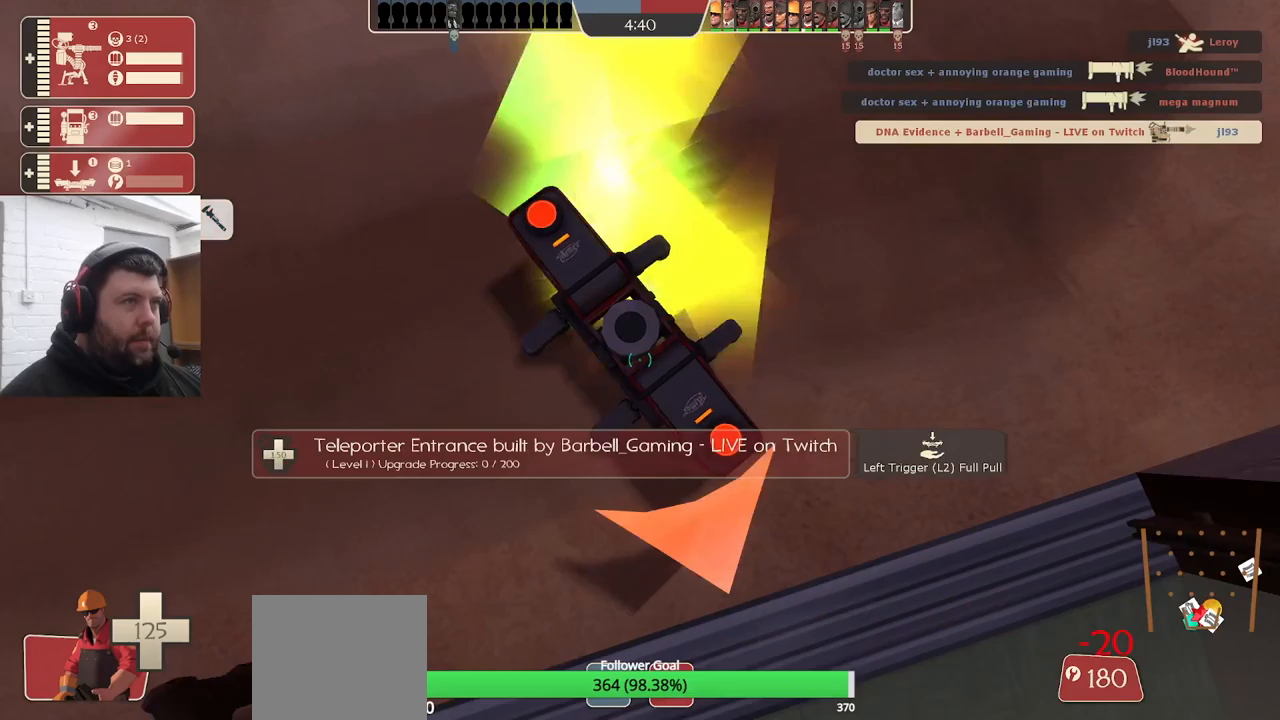
{"buttons": ["R2"], "left_stick": "center", "right_stick": "center", "events": []}
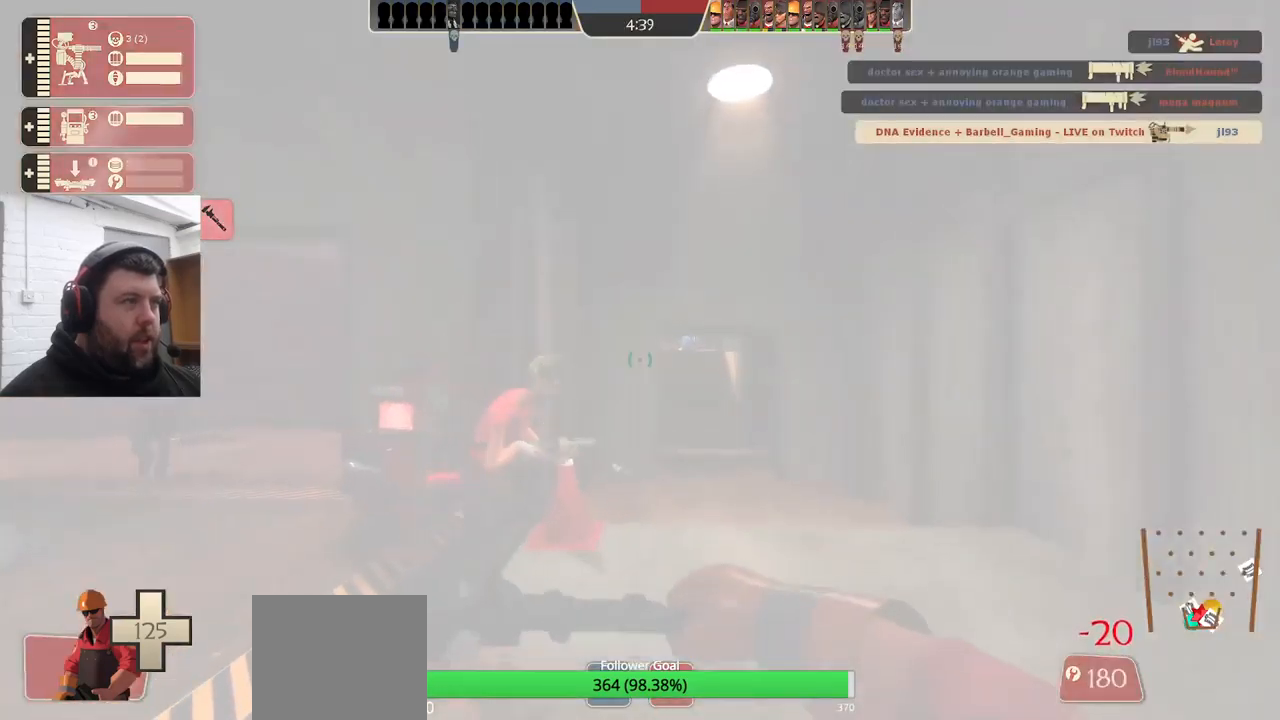
{"buttons": ["R2"], "left_stick": "center", "right_stick": "center", "events": [[50, "right_stick", "up"], [350, "right_stick", "center"]]}
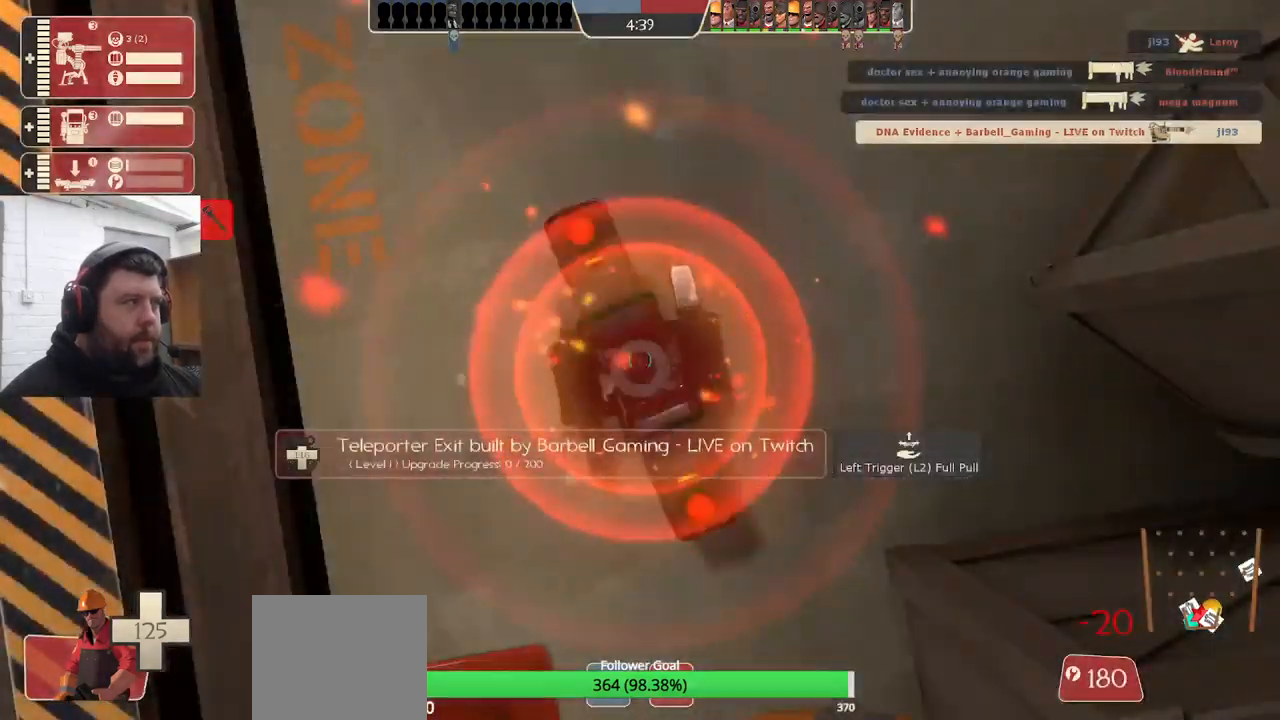
{"buttons": ["R2"], "left_stick": "center", "right_stick": "center", "events": []}
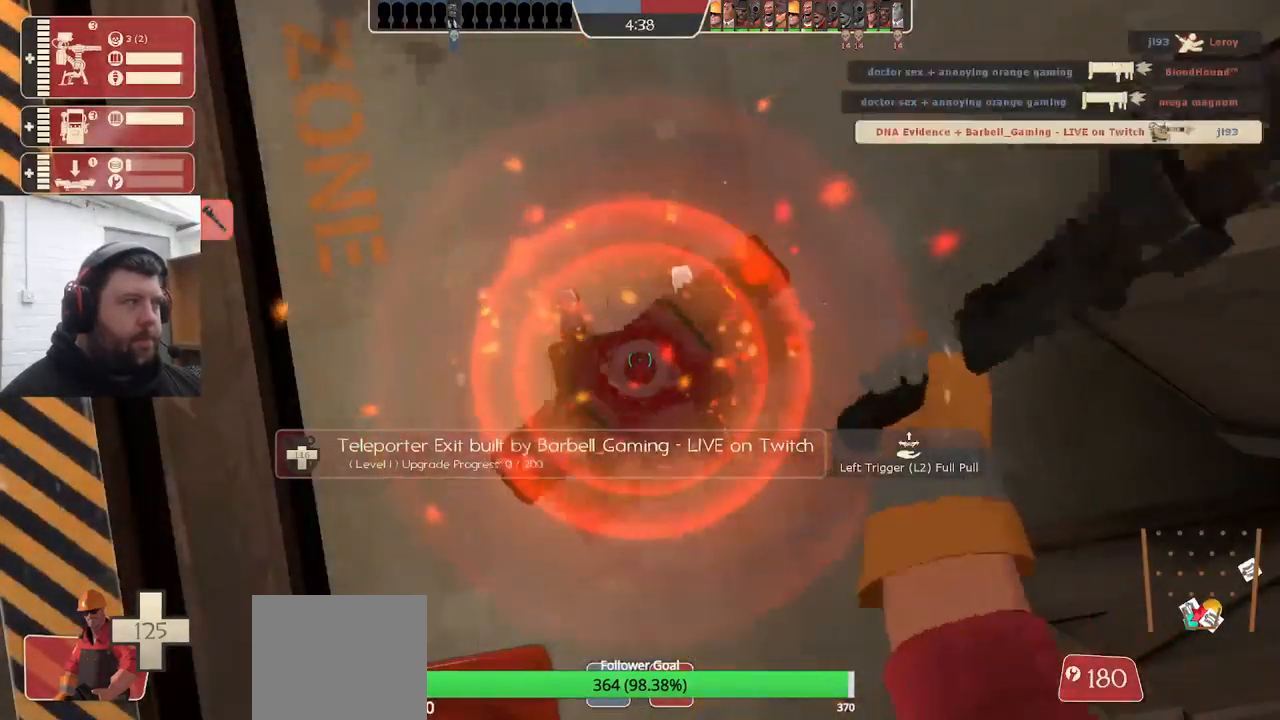
{"buttons": ["R2"], "left_stick": "center", "right_stick": "center", "events": []}
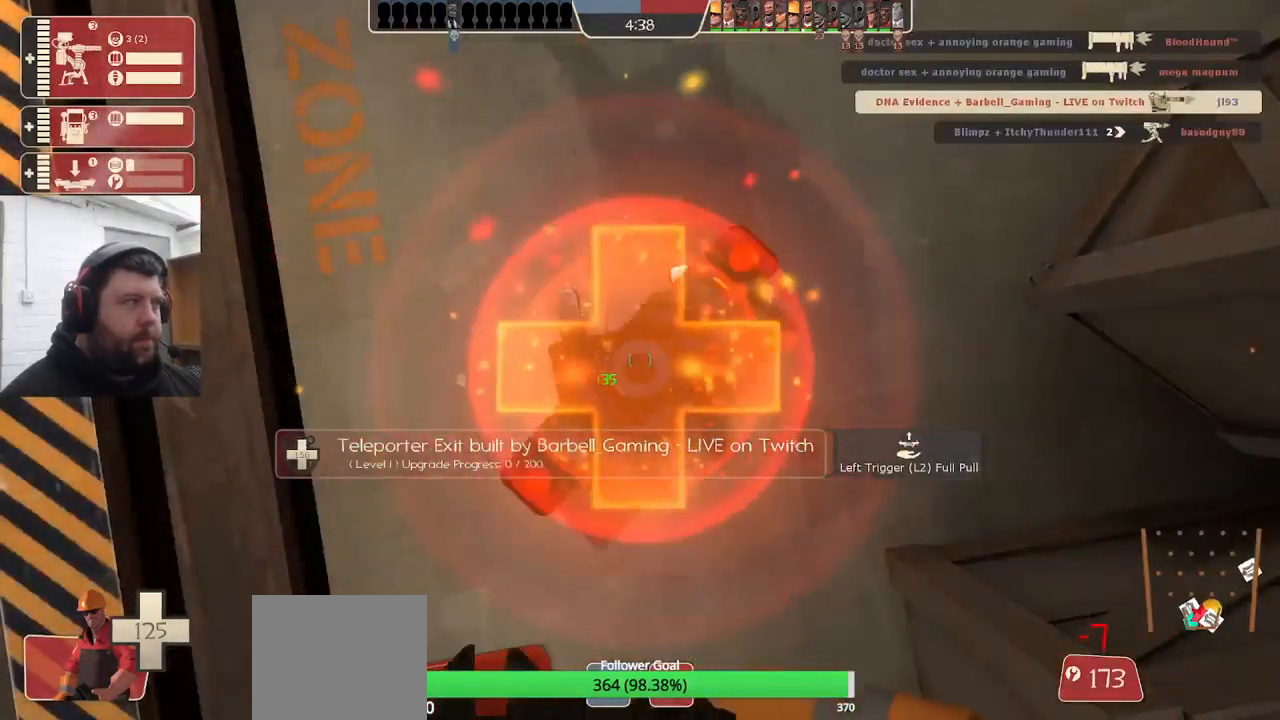
{"buttons": ["R2"], "left_stick": "center", "right_stick": "center", "events": []}
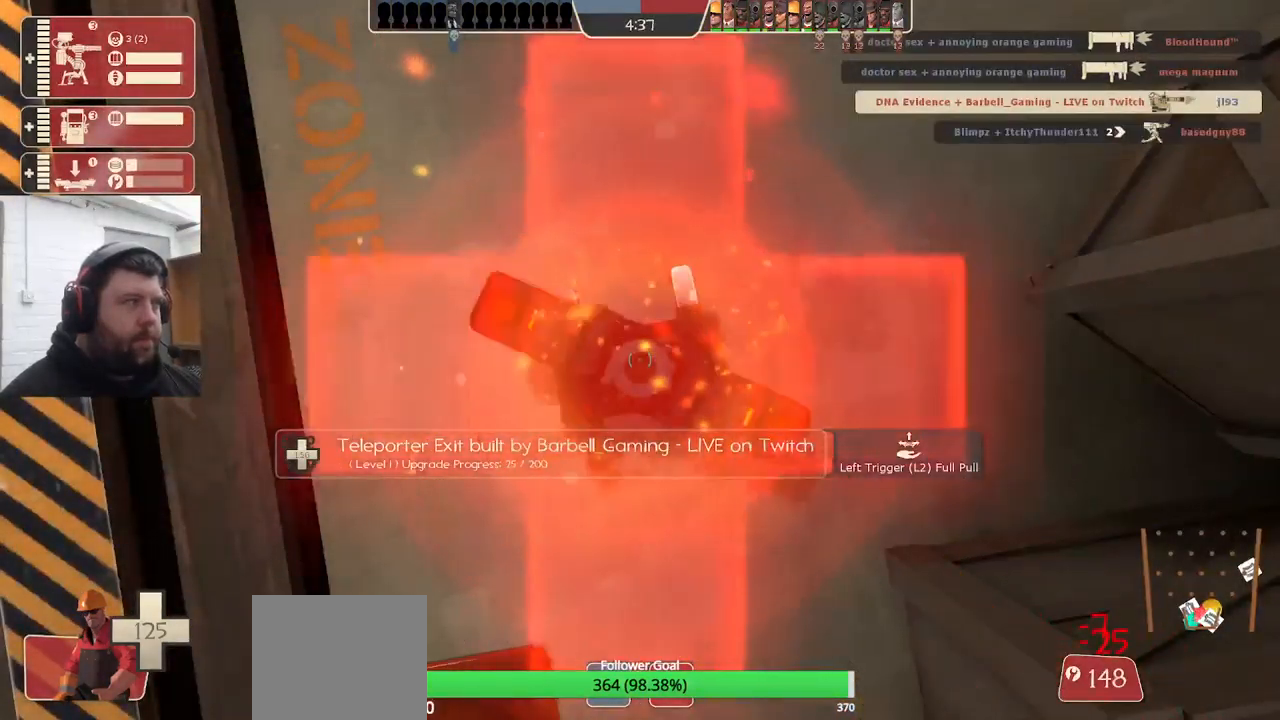
{"buttons": ["R2"], "left_stick": "center", "right_stick": "center", "events": []}
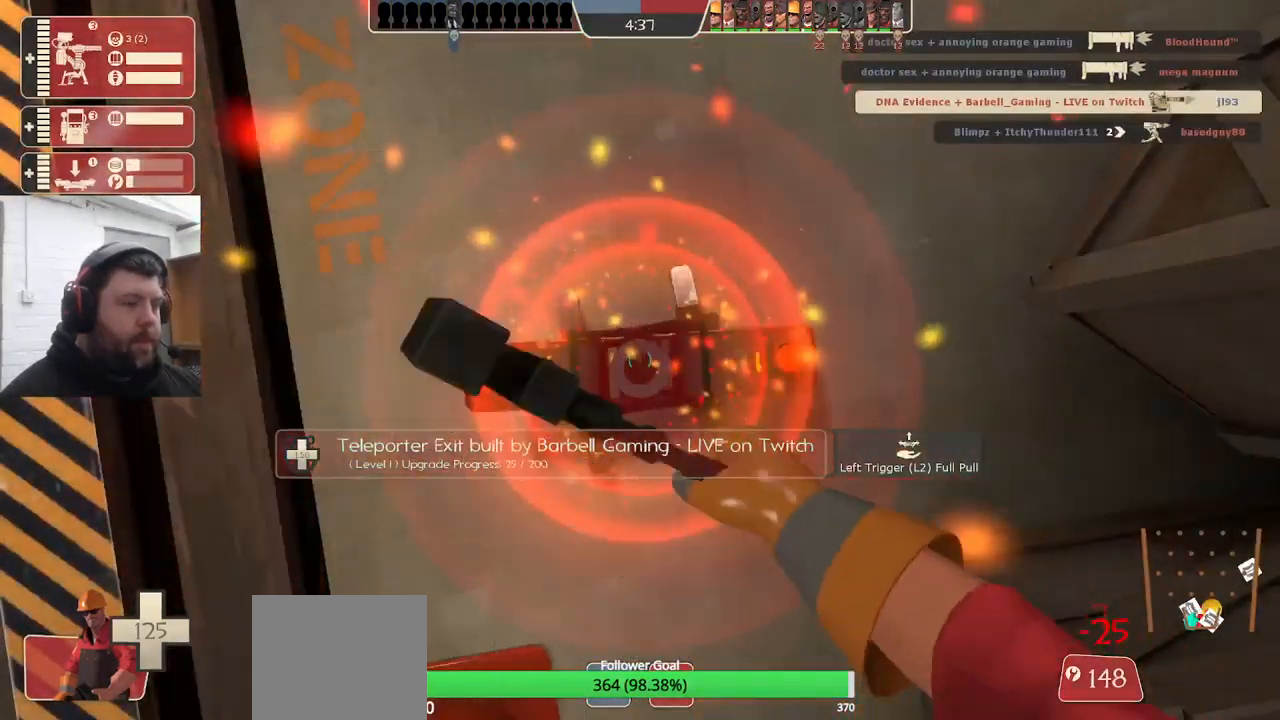
{"buttons": ["R2"], "left_stick": "center", "right_stick": "center", "events": []}
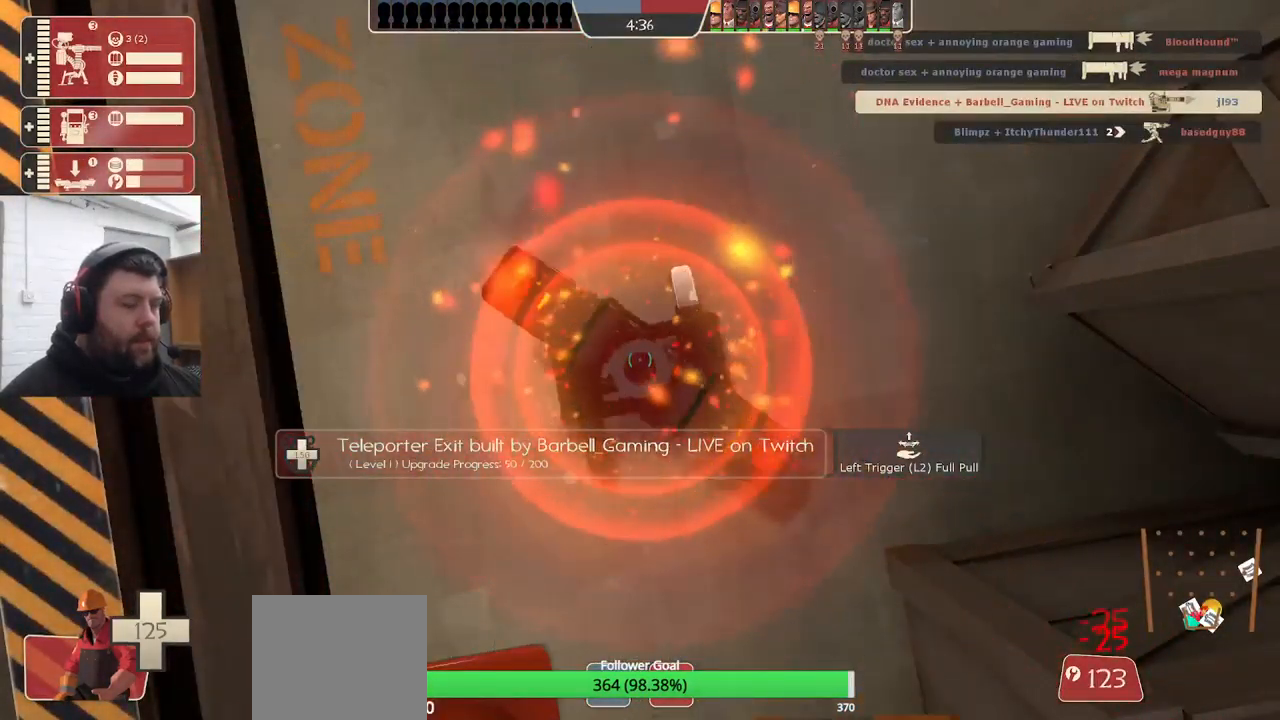
{"buttons": ["R2"], "left_stick": "center", "right_stick": "center", "events": []}
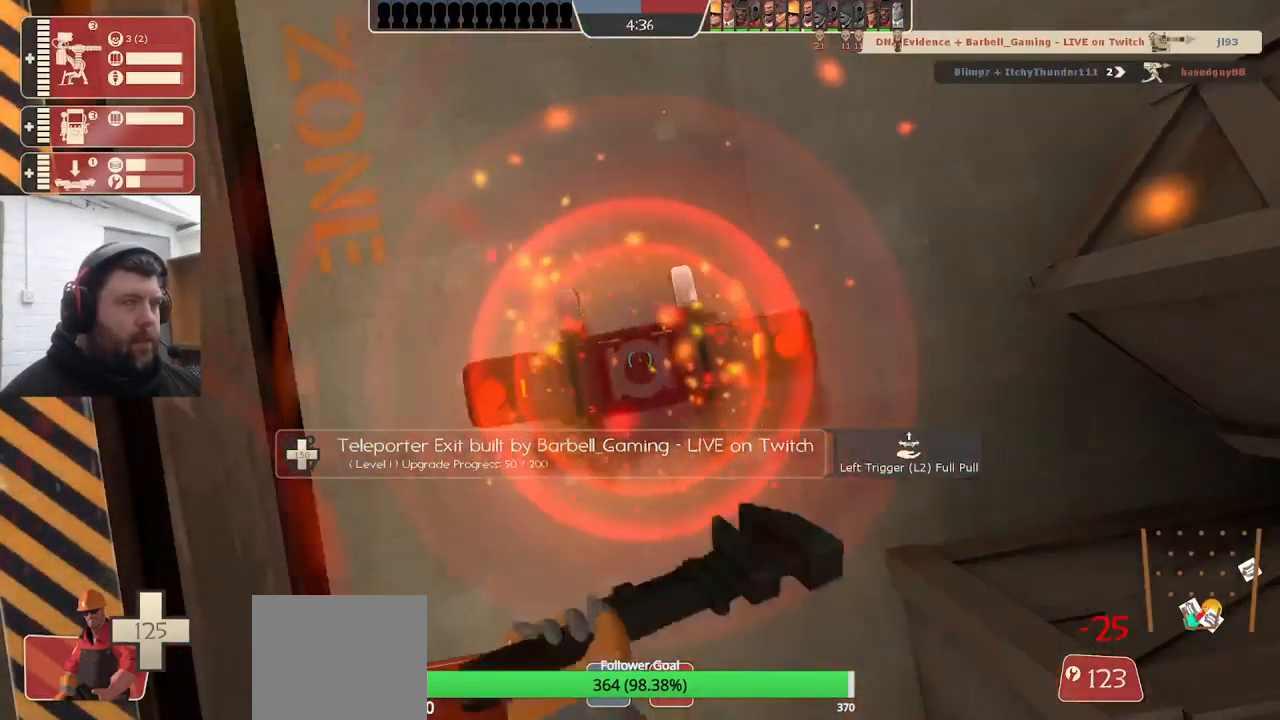
{"buttons": ["R2"], "left_stick": "center", "right_stick": "center", "events": []}
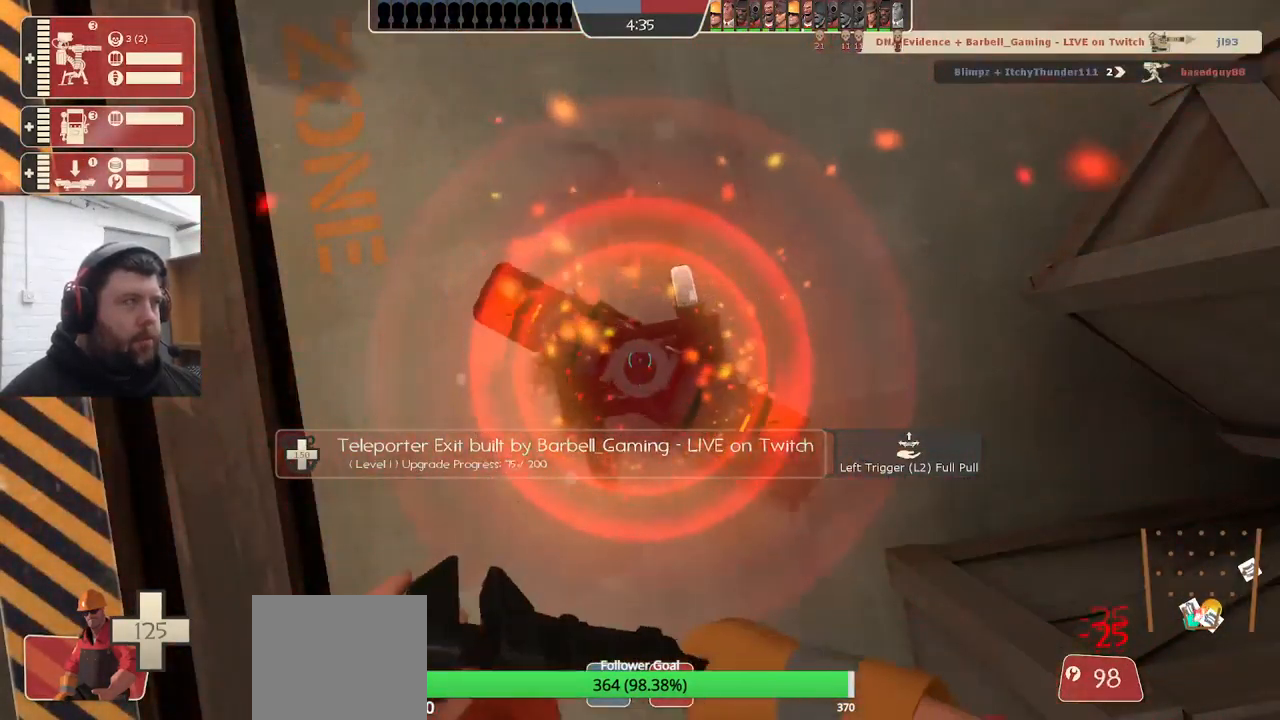
{"buttons": ["R2"], "left_stick": "center", "right_stick": "center", "events": []}
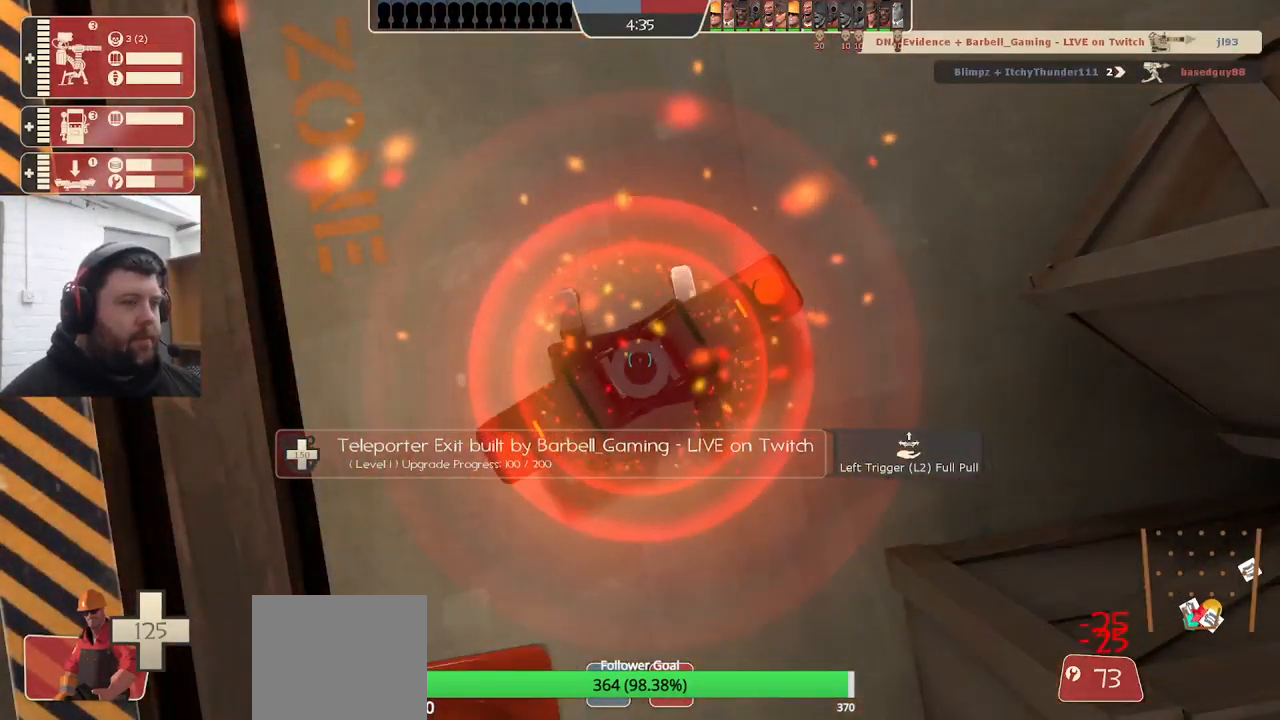
{"buttons": ["R2"], "left_stick": "center", "right_stick": "center", "events": []}
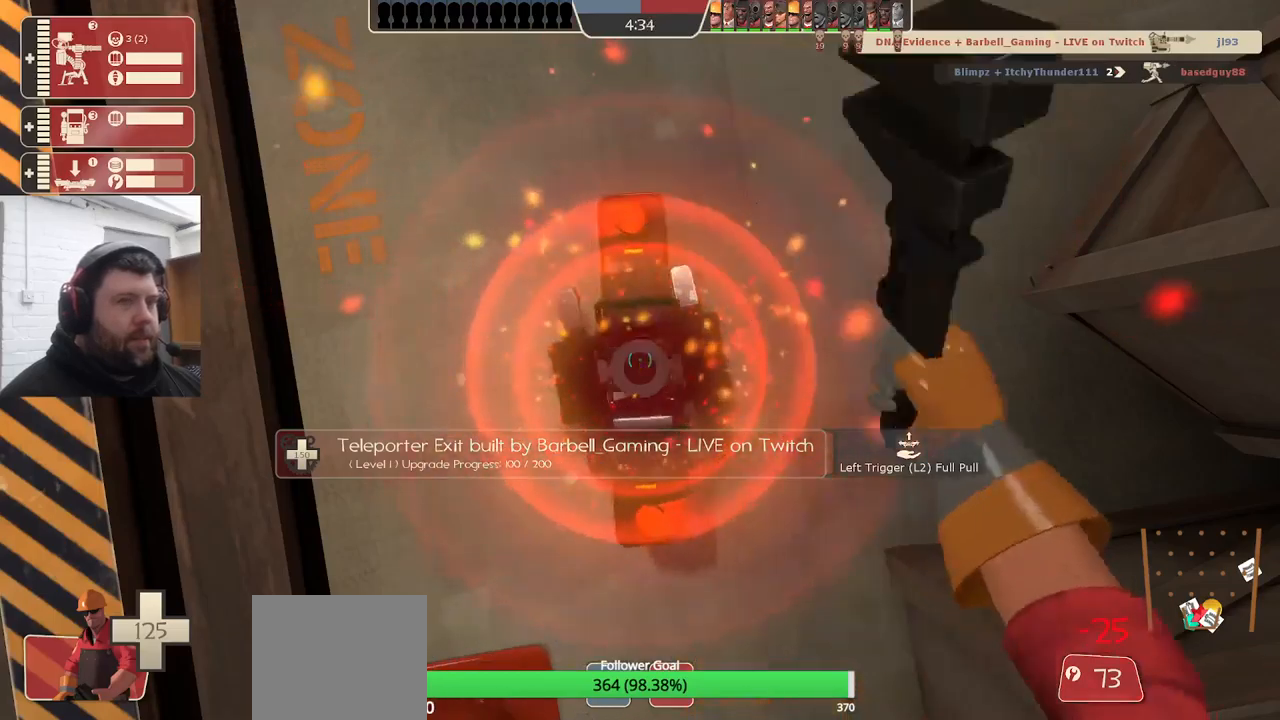
{"buttons": ["R2"], "left_stick": "center", "right_stick": "center", "events": []}
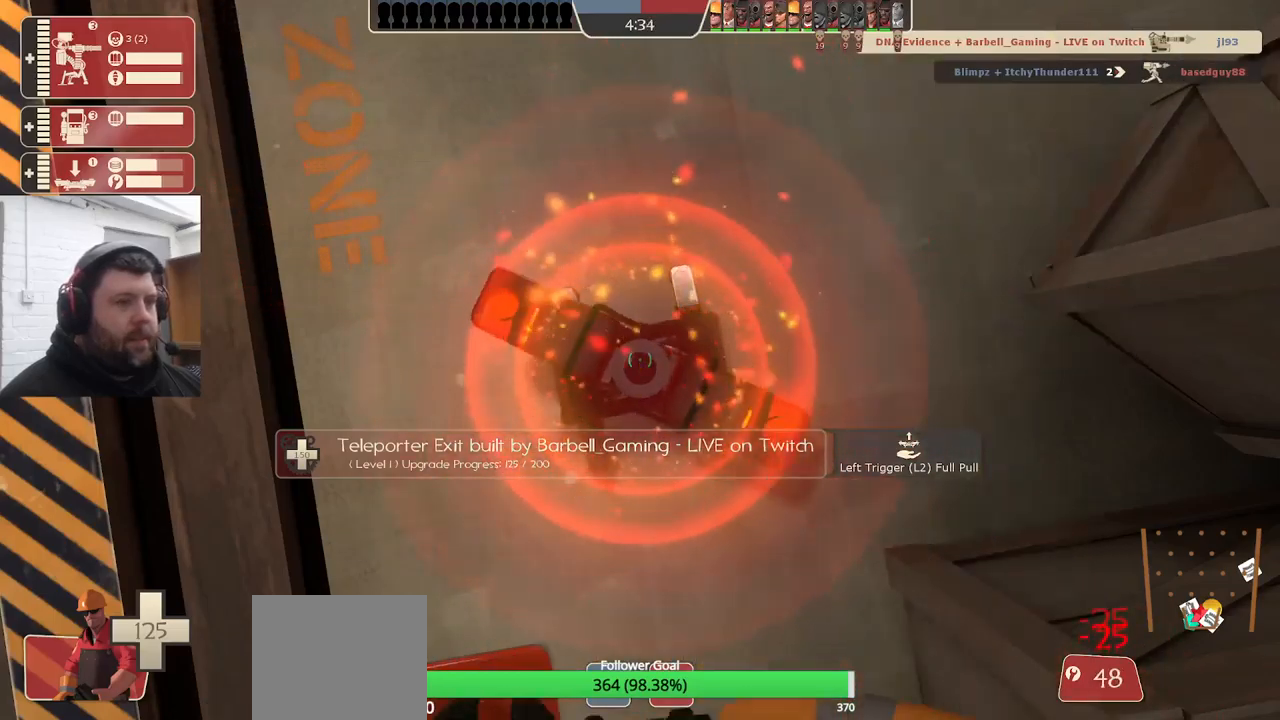
{"buttons": ["R2"], "left_stick": "center", "right_stick": "center", "events": []}
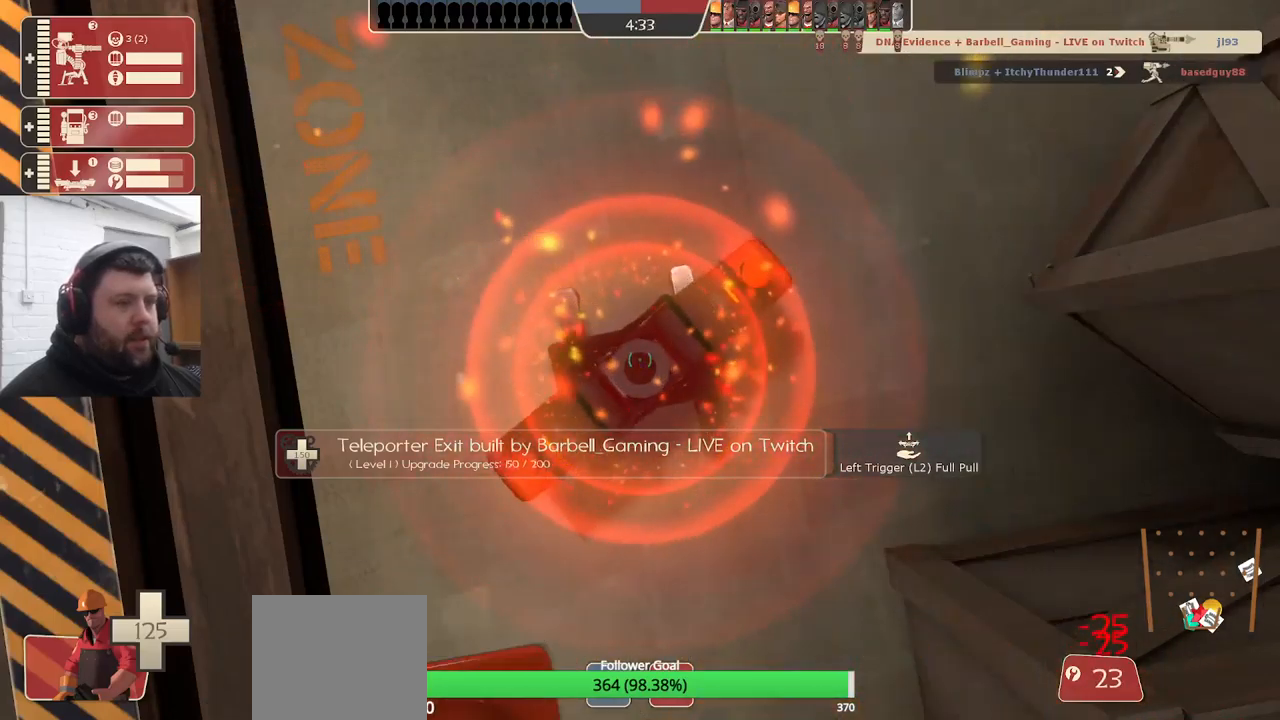
{"buttons": ["R2"], "left_stick": "center", "right_stick": "center", "events": []}
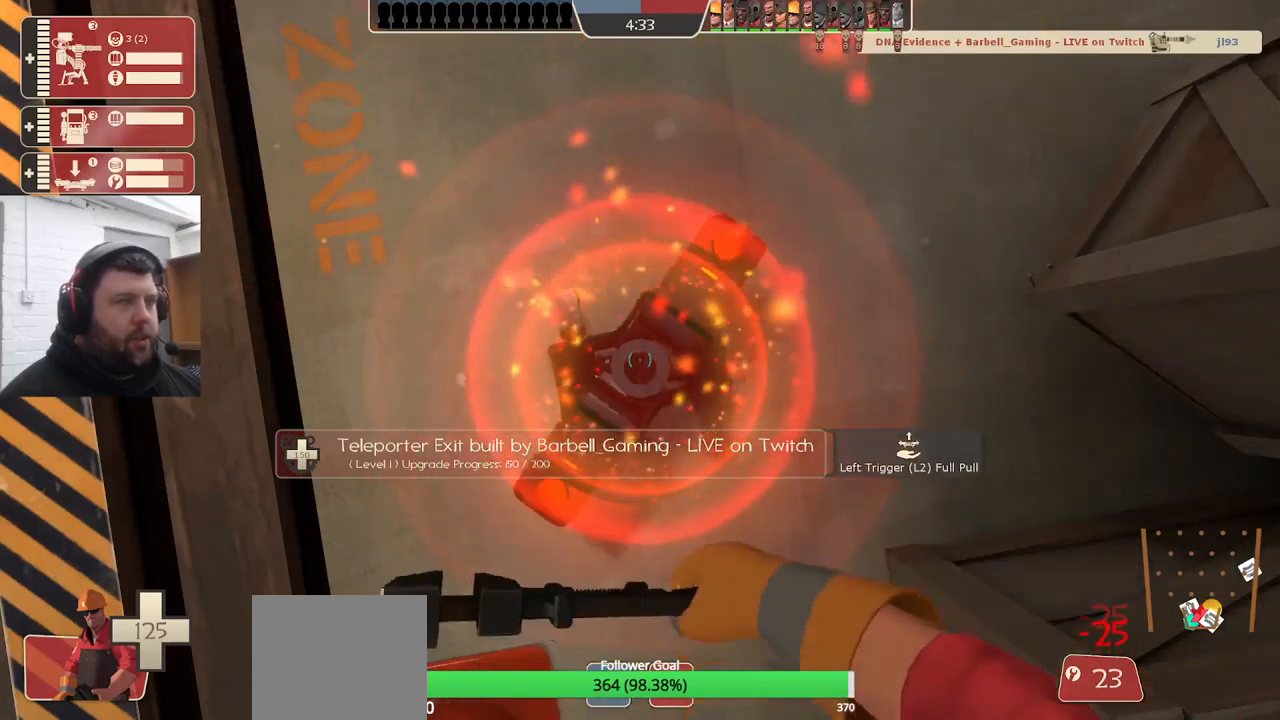
{"buttons": [], "left_stick": "up", "right_stick": "down", "events": [[233, "right_stick", "down-left"], [300, "R2", "up"], [400, "left_stick", "up"], [433, "right_stick", "down"]]}
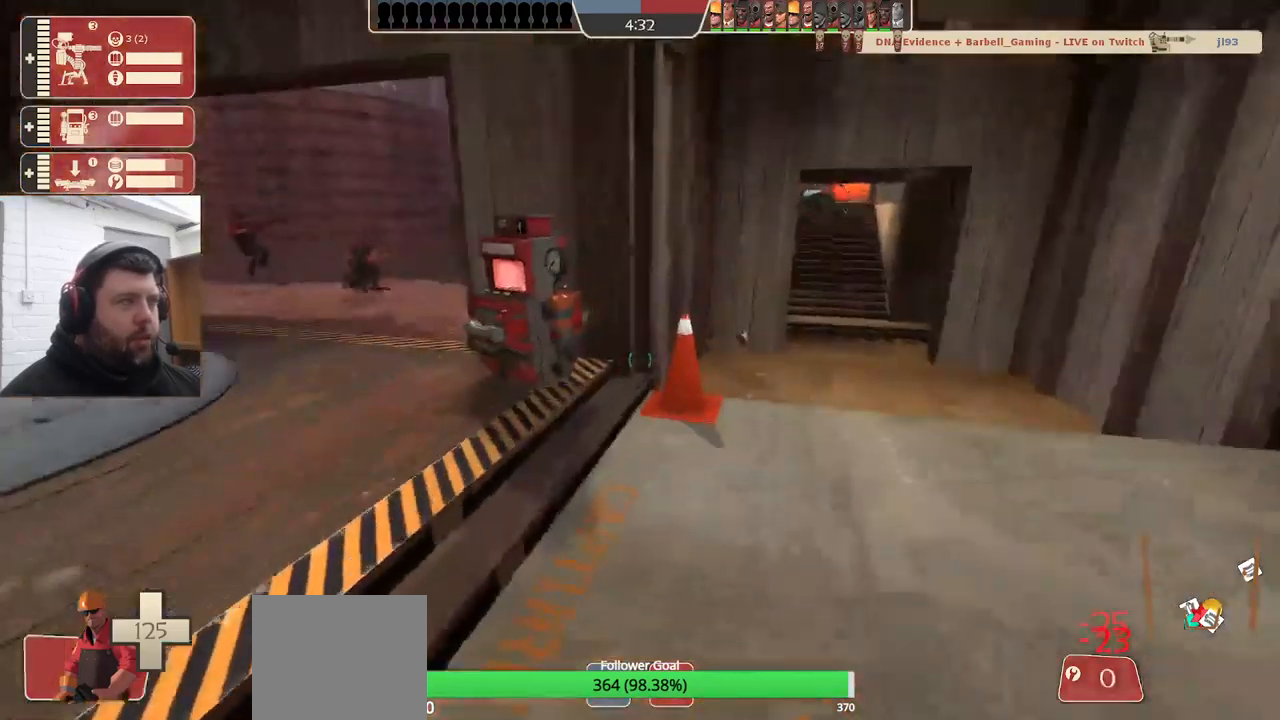
{"buttons": [], "left_stick": "up-left", "right_stick": "center", "events": [[150, "right_stick", "center"], [417, "left_stick", "up-left"]]}
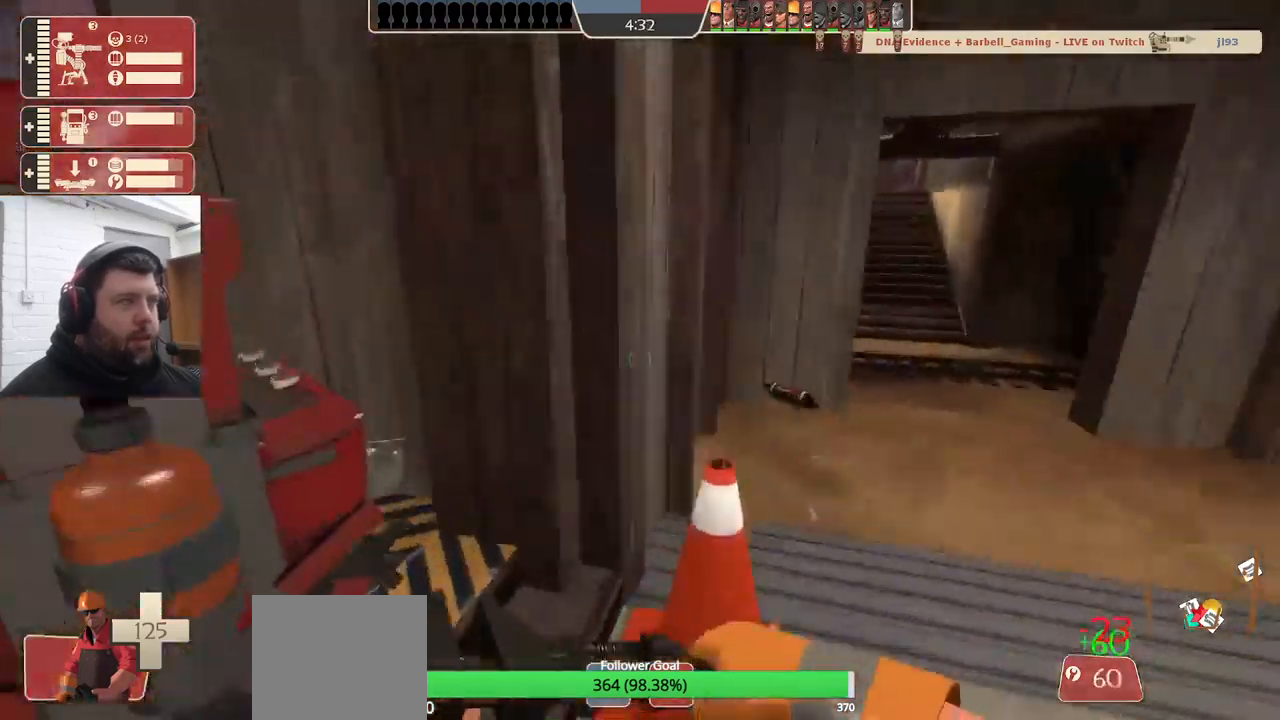
{"buttons": [], "left_stick": "center", "right_stick": "right", "events": [[33, "left_stick", "center"], [267, "right_stick", "down-right"], [367, "right_stick", "right"]]}
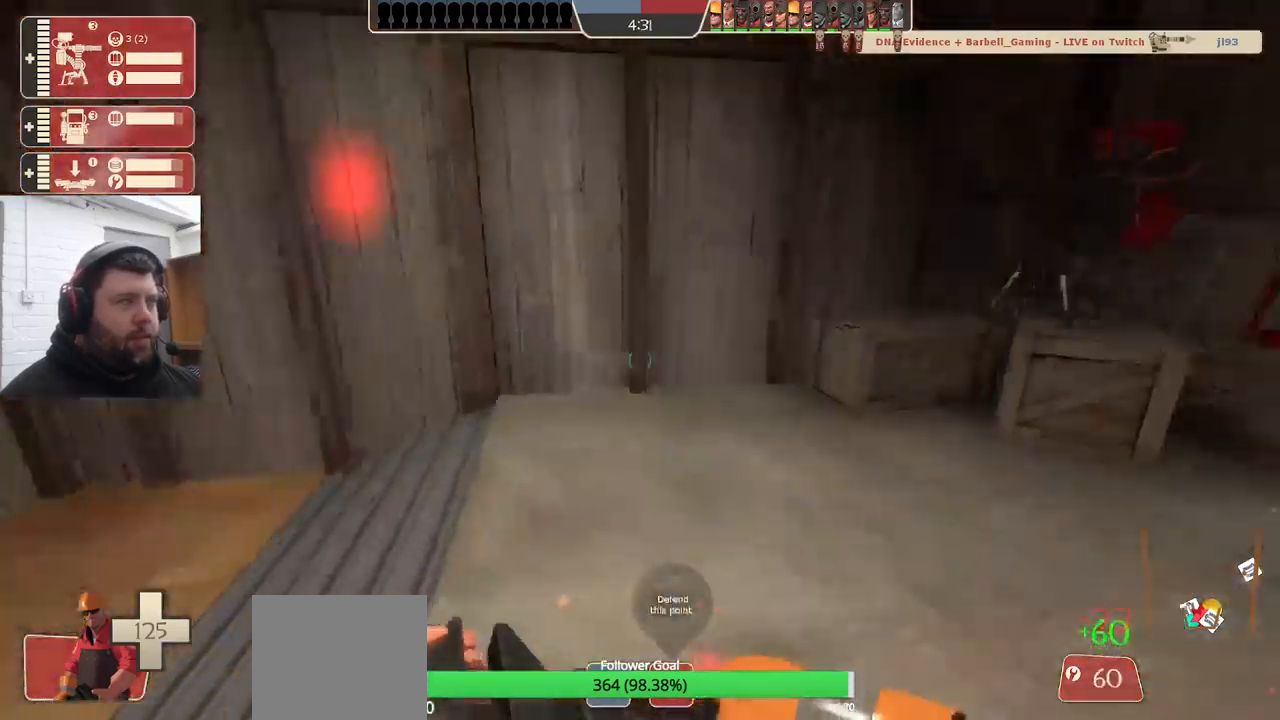
{"buttons": [], "left_stick": "up-right", "right_stick": "center", "events": [[17, "right_stick", "center"], [217, "left_stick", "up-right"], [217, "right_stick", "right"], [367, "right_stick", "center"]]}
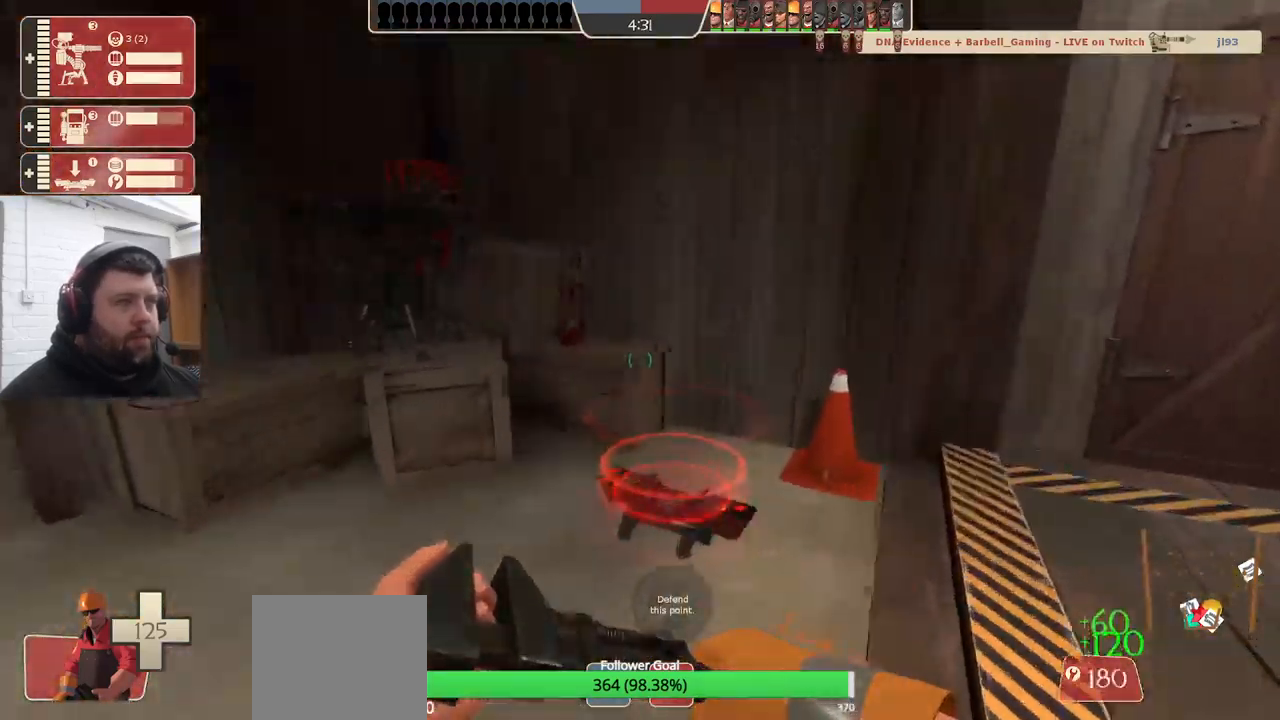
{"buttons": ["R2"], "left_stick": "center", "right_stick": "up", "events": [[67, "right_stick", "up"], [133, "left_stick", "up"], [183, "right_stick", "up-left"], [233, "R2", "down"], [400, "right_stick", "up"], [467, "left_stick", "center"]]}
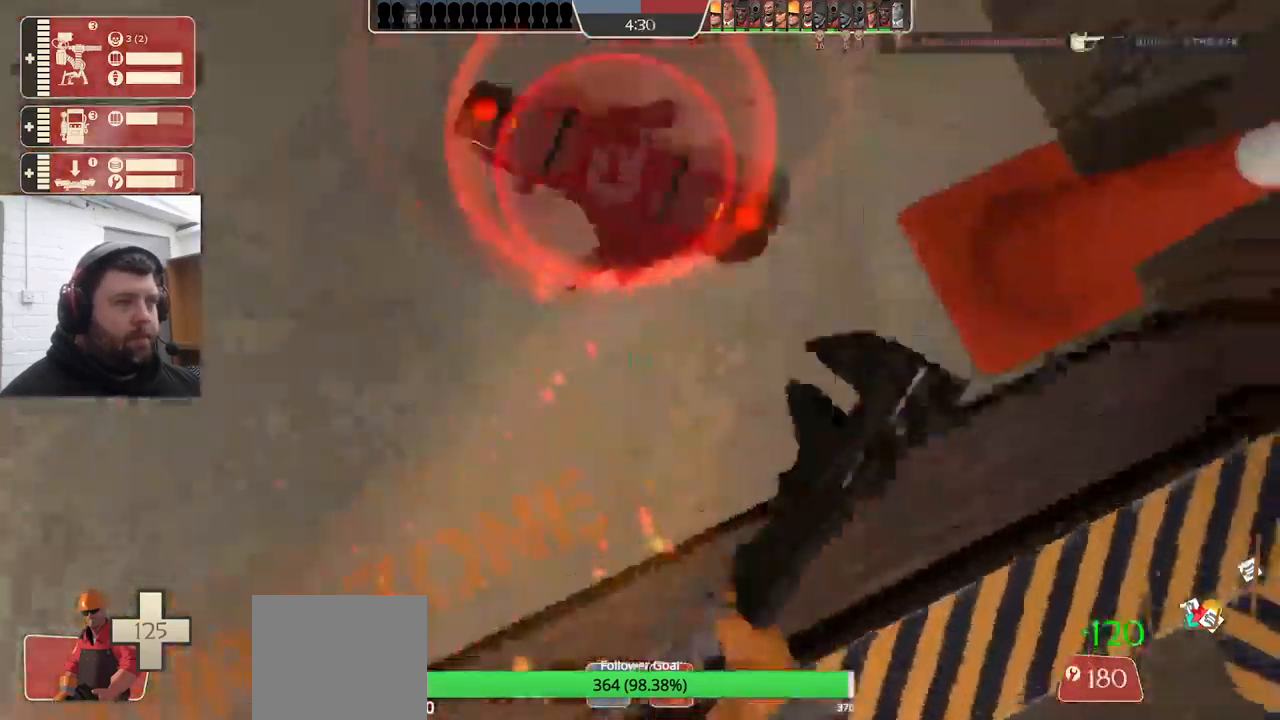
{"buttons": ["R2"], "left_stick": "center", "right_stick": "center", "events": [[100, "right_stick", "center"]]}
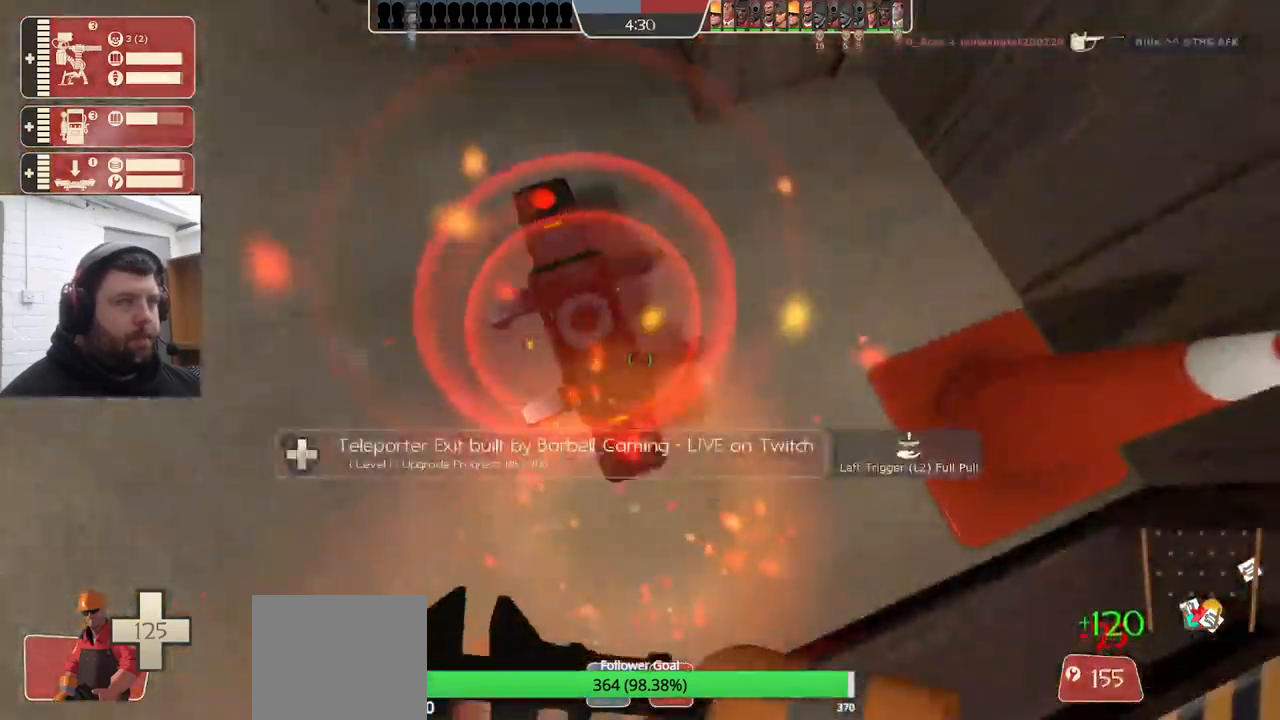
{"buttons": [], "left_stick": "down-left", "right_stick": "down-left", "events": [[417, "right_stick", "down-left"], [484, "left_stick", "down-left"], [500, "R2", "up"]]}
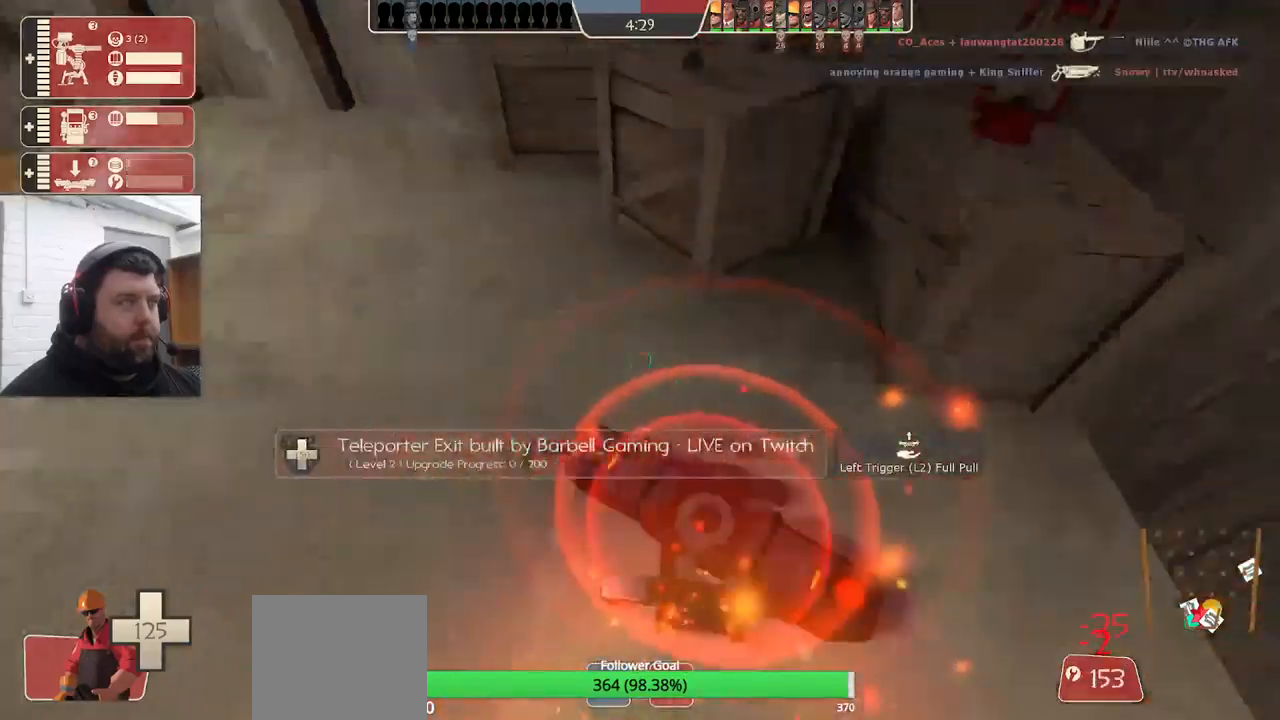
{"buttons": [], "left_stick": "center", "right_stick": "center", "events": [[134, "right_stick", "center"], [184, "left_stick", "up-left"], [450, "left_stick", "center"]]}